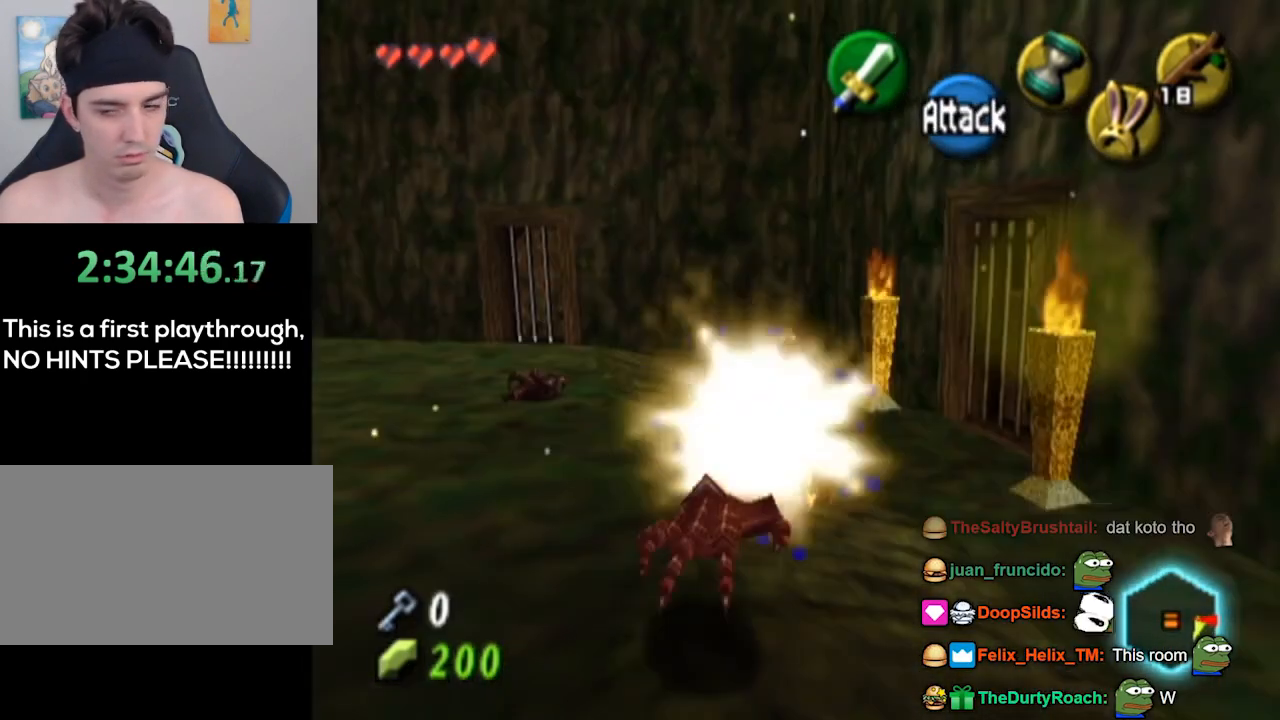
Gameplay with a controller (Nintendo layout); each line is a JSON object with the inputs held at the frame after it. "events" lists button and stick changes between this image and that frame as [ms after this image, input, new state], when the widget could be followed in between. Not read: L3 R3.
{"buttons": [], "left_stick": "center", "right_stick": "center", "events": [[133, "L1", "down"], [200, "left_stick", "center"], [500, "L1", "up"]]}
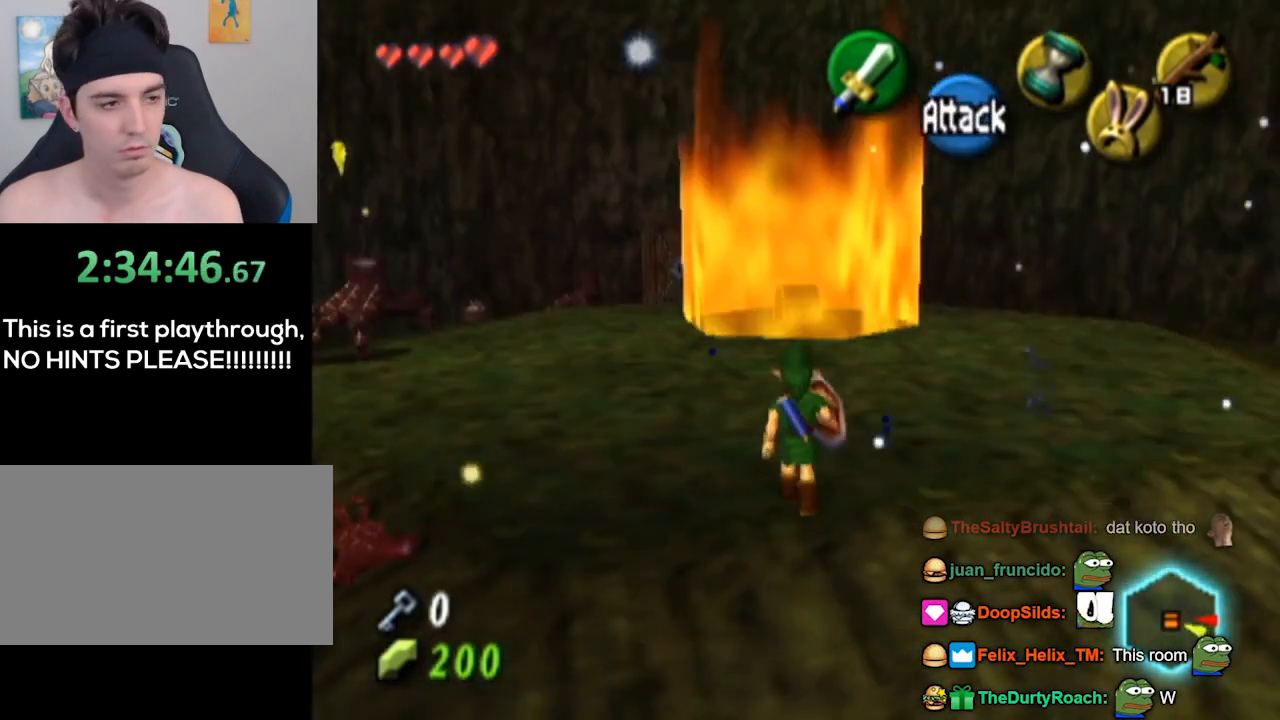
{"buttons": [], "left_stick": "left", "right_stick": "center", "events": [[67, "left_stick", "right"], [333, "left_stick", "center"], [500, "left_stick", "left"]]}
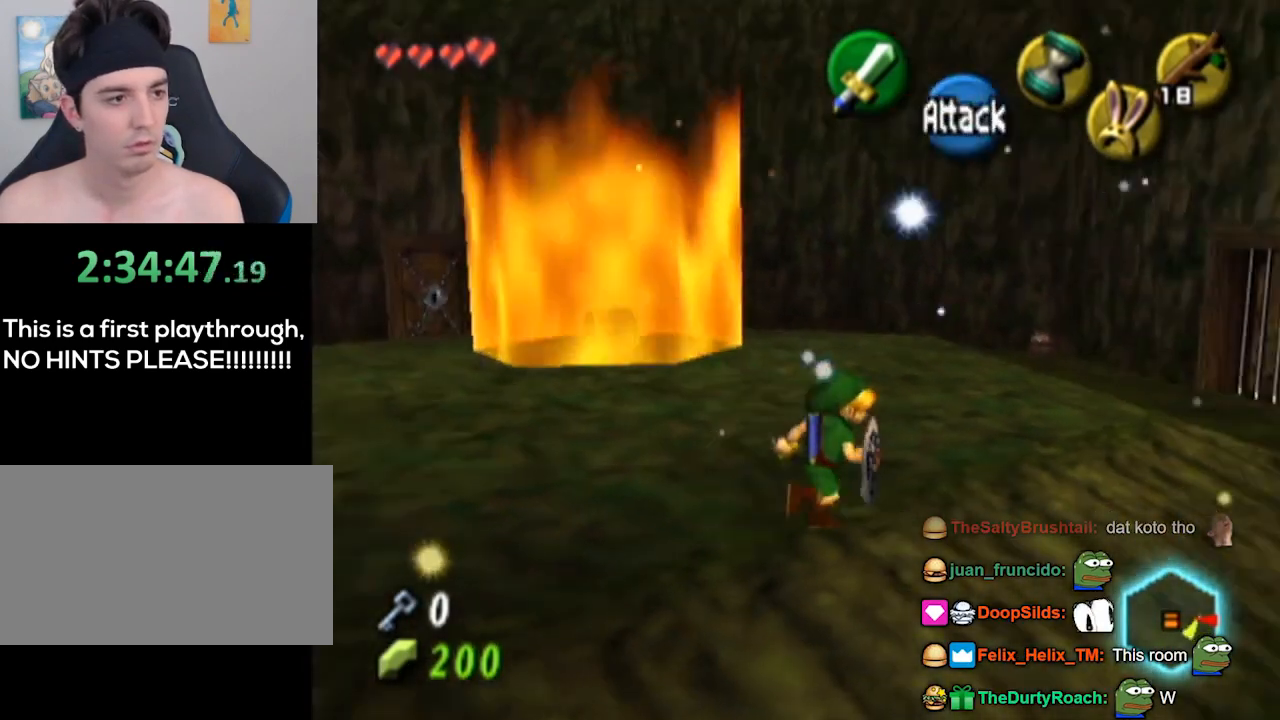
{"buttons": [], "left_stick": "up", "right_stick": "center", "events": [[167, "L1", "down"], [233, "left_stick", "center"], [467, "L1", "up"], [500, "left_stick", "up"]]}
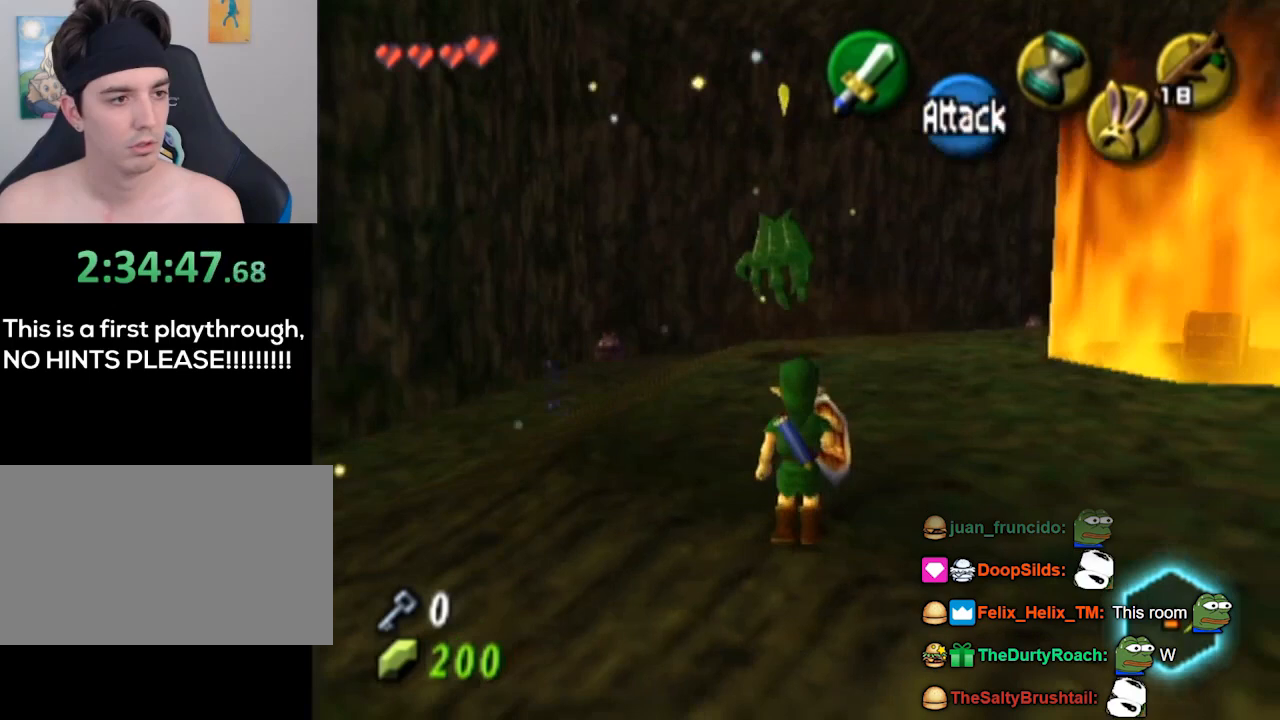
{"buttons": ["A", "L1"], "left_stick": "down-right", "right_stick": "center", "events": [[333, "L1", "down"], [333, "R1", "down"], [367, "R1", "up"], [500, "A", "down"], [500, "left_stick", "down-right"]]}
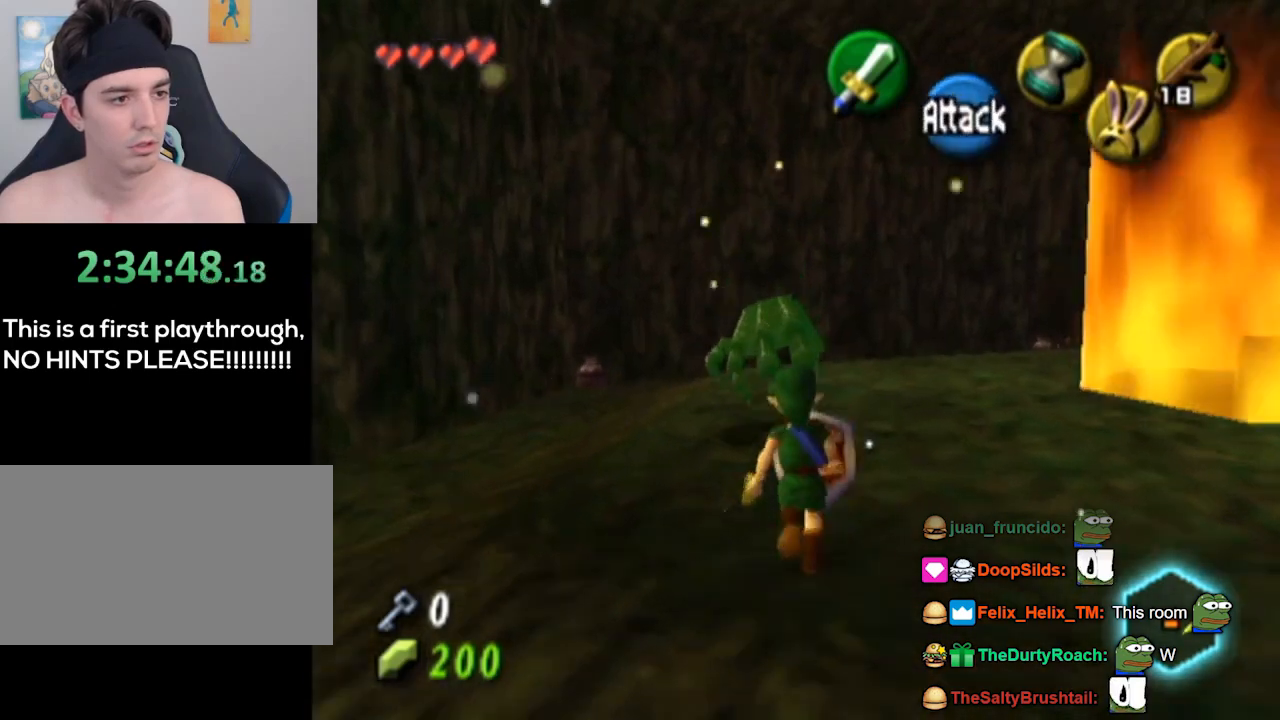
{"buttons": ["L1"], "left_stick": "down-right", "right_stick": "center", "events": [[100, "A", "up"]]}
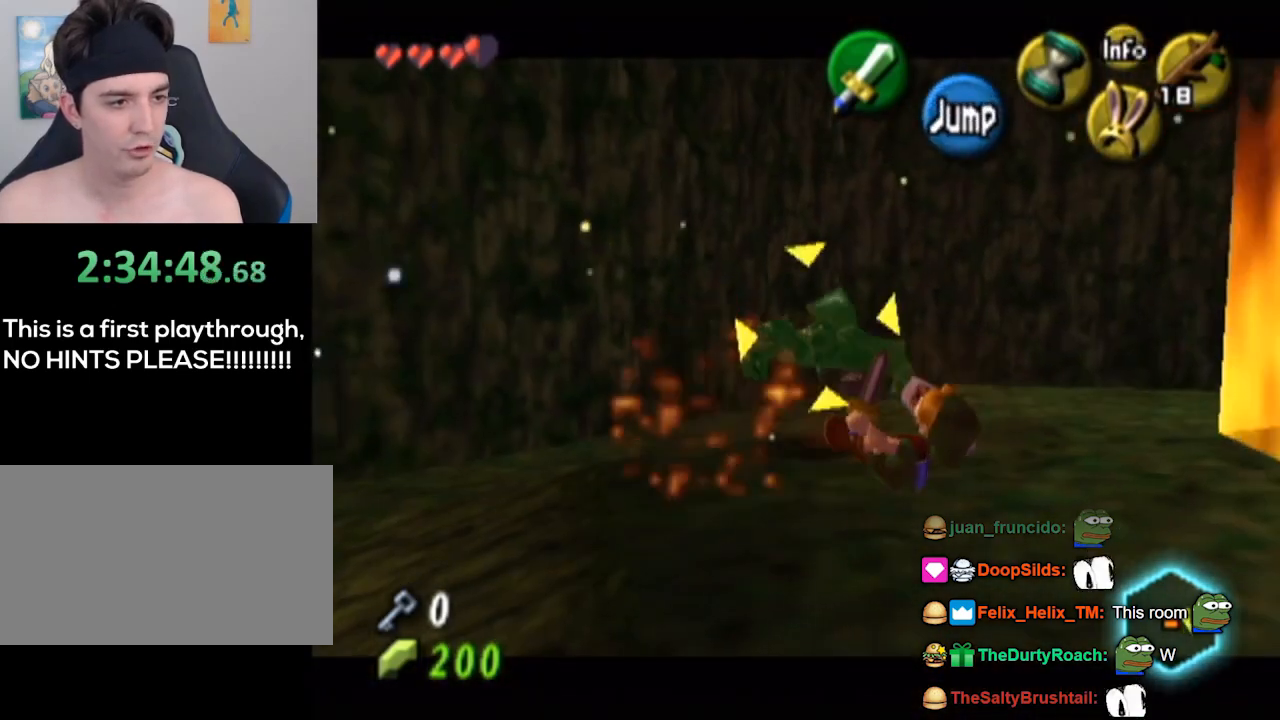
{"buttons": ["L1"], "left_stick": "up", "right_stick": "center", "events": [[33, "left_stick", "center"], [467, "left_stick", "up"]]}
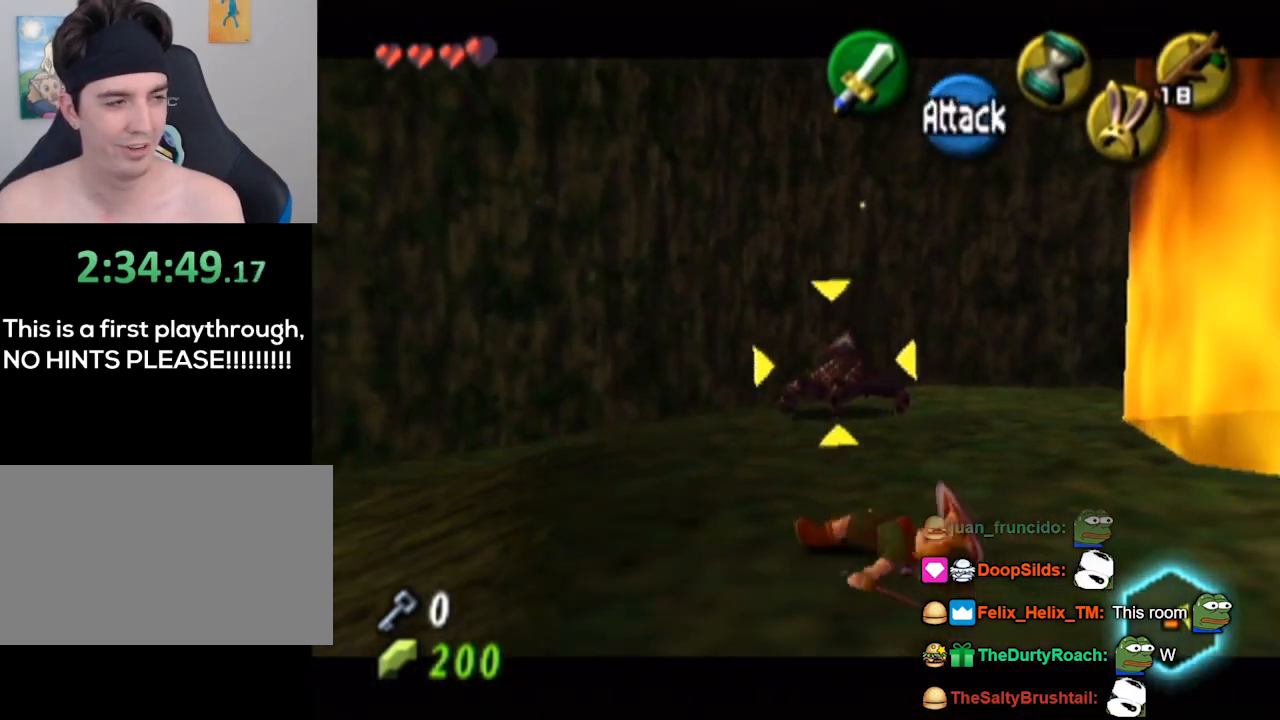
{"buttons": ["L1"], "left_stick": "up", "right_stick": "center", "events": []}
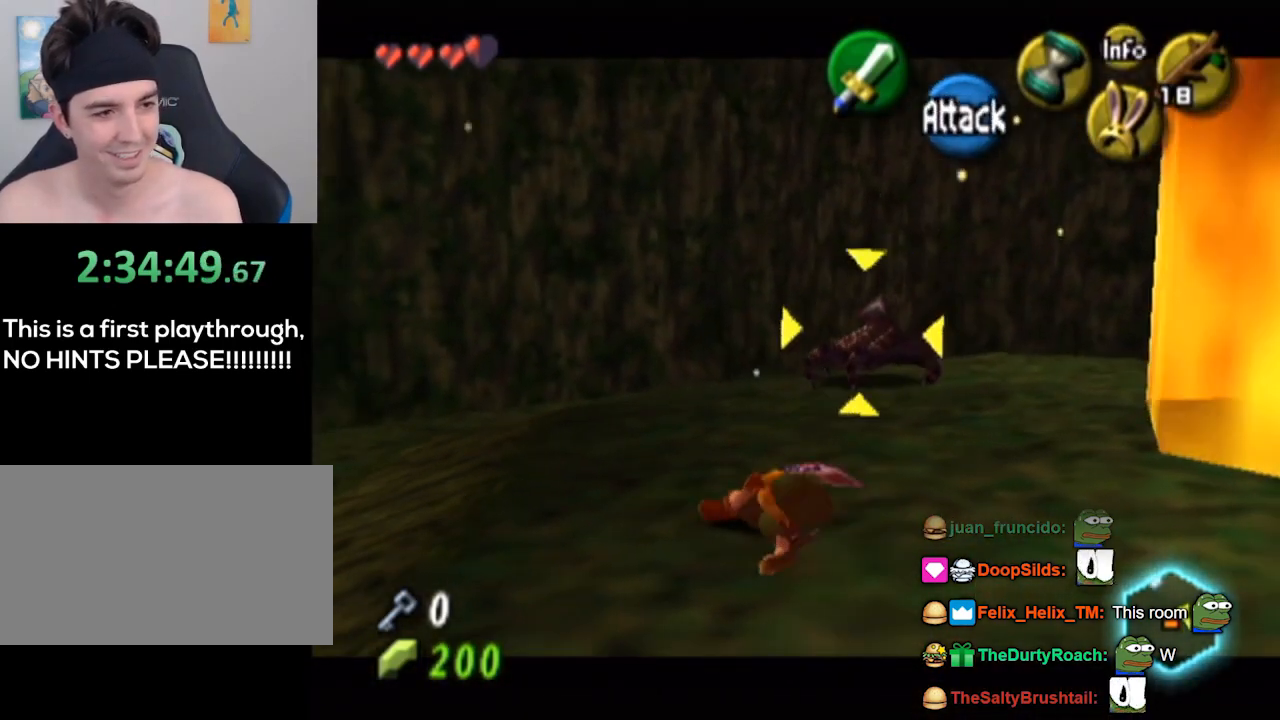
{"buttons": ["L1"], "left_stick": "up", "right_stick": "center", "events": []}
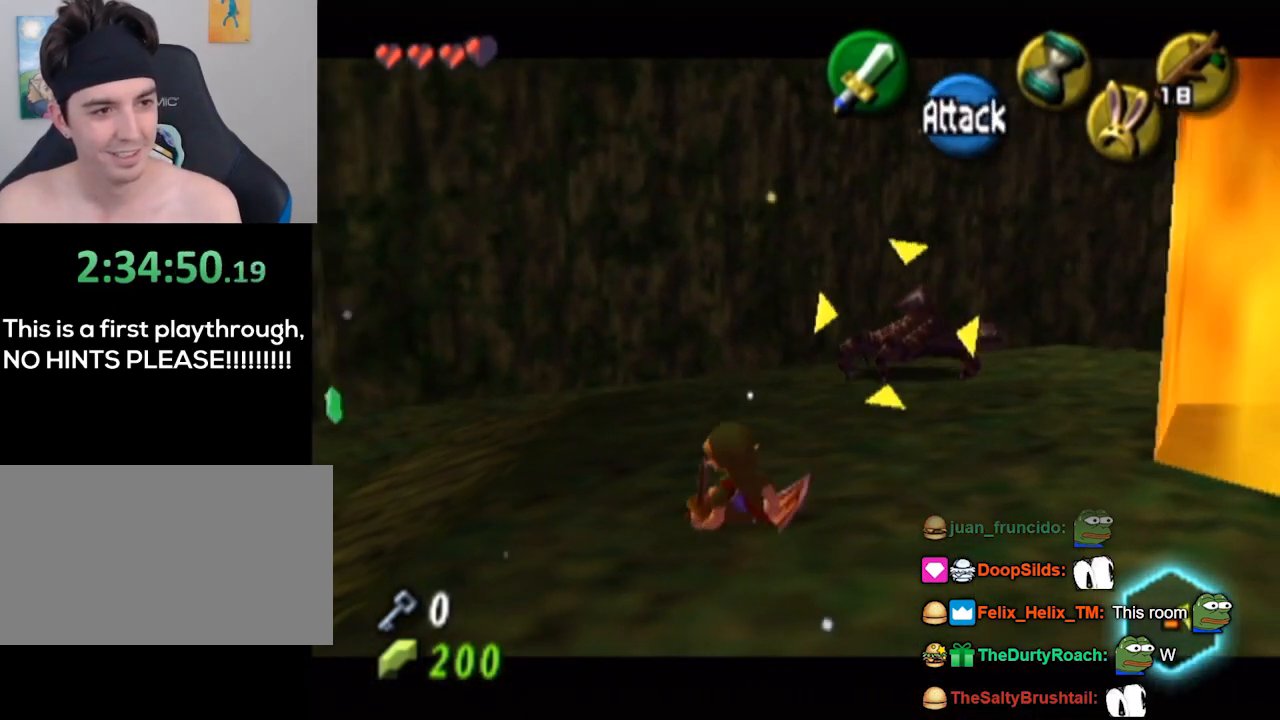
{"buttons": ["L1"], "left_stick": "up", "right_stick": "center", "events": []}
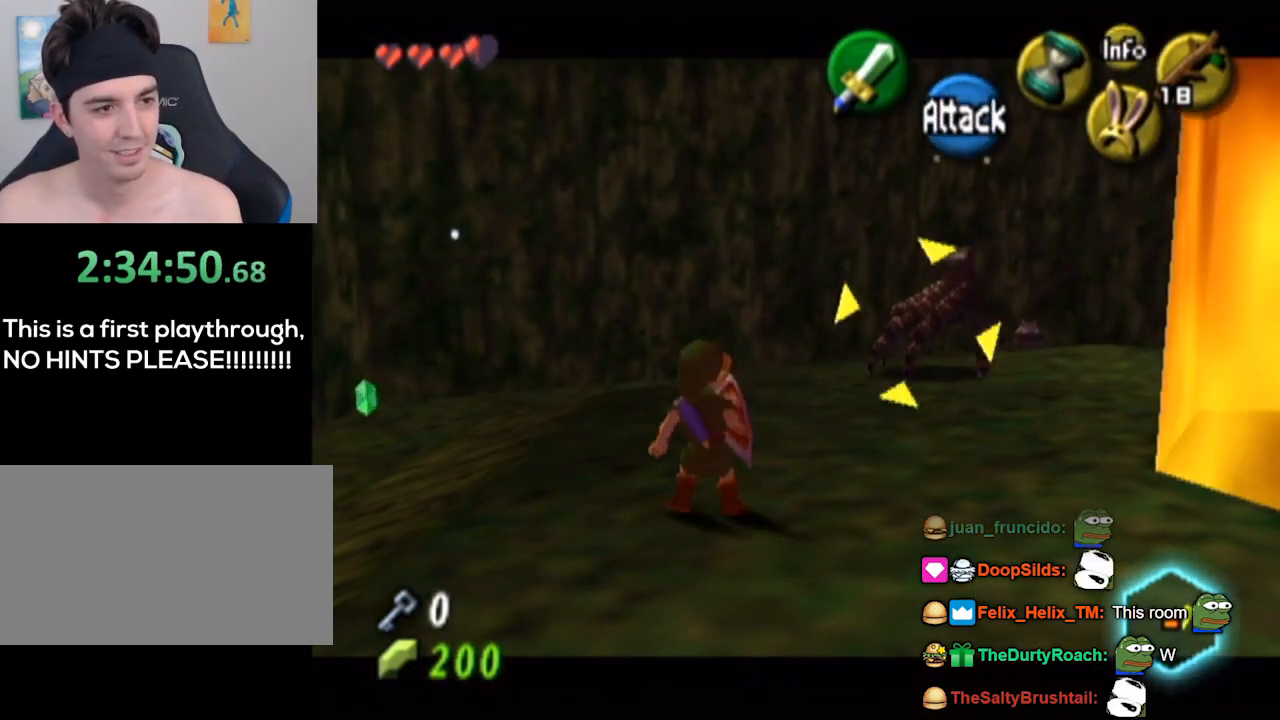
{"buttons": ["L1"], "left_stick": "down-left", "right_stick": "center", "events": [[133, "left_stick", "down-left"], [233, "left_stick", "down"], [400, "left_stick", "down-left"]]}
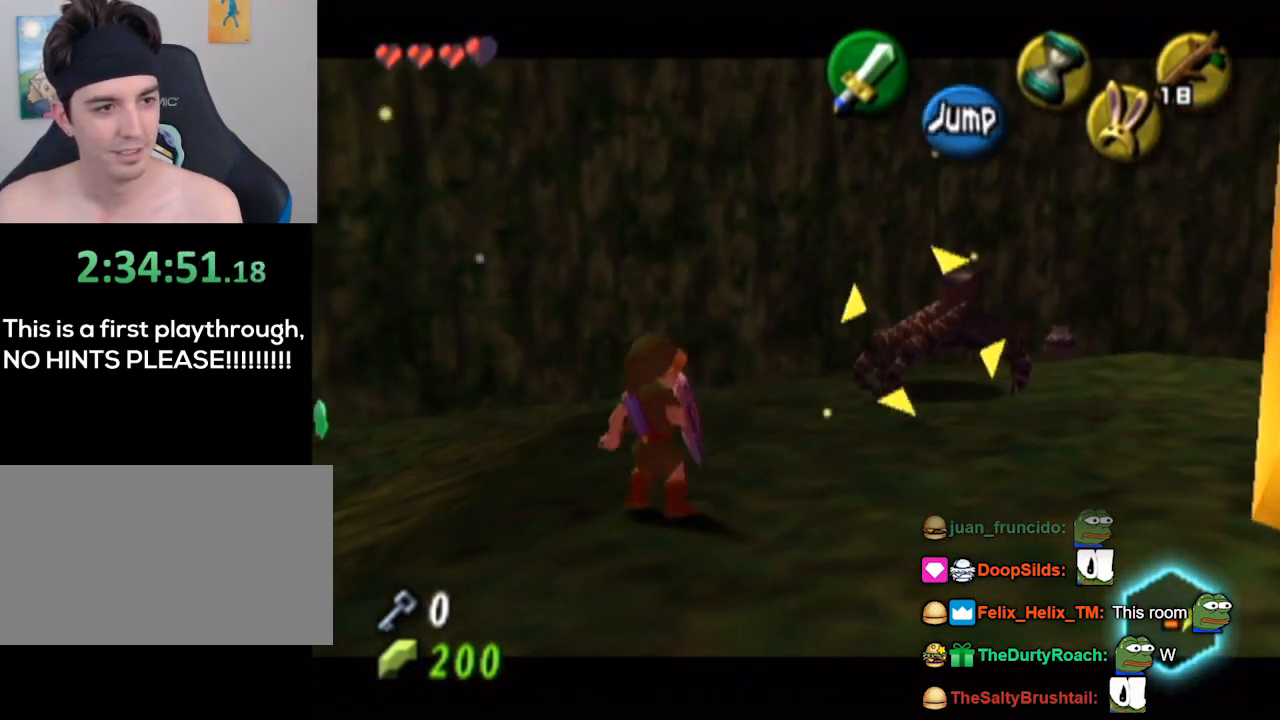
{"buttons": ["L1"], "left_stick": "down-right", "right_stick": "center", "events": [[300, "left_stick", "down"], [400, "left_stick", "down-right"]]}
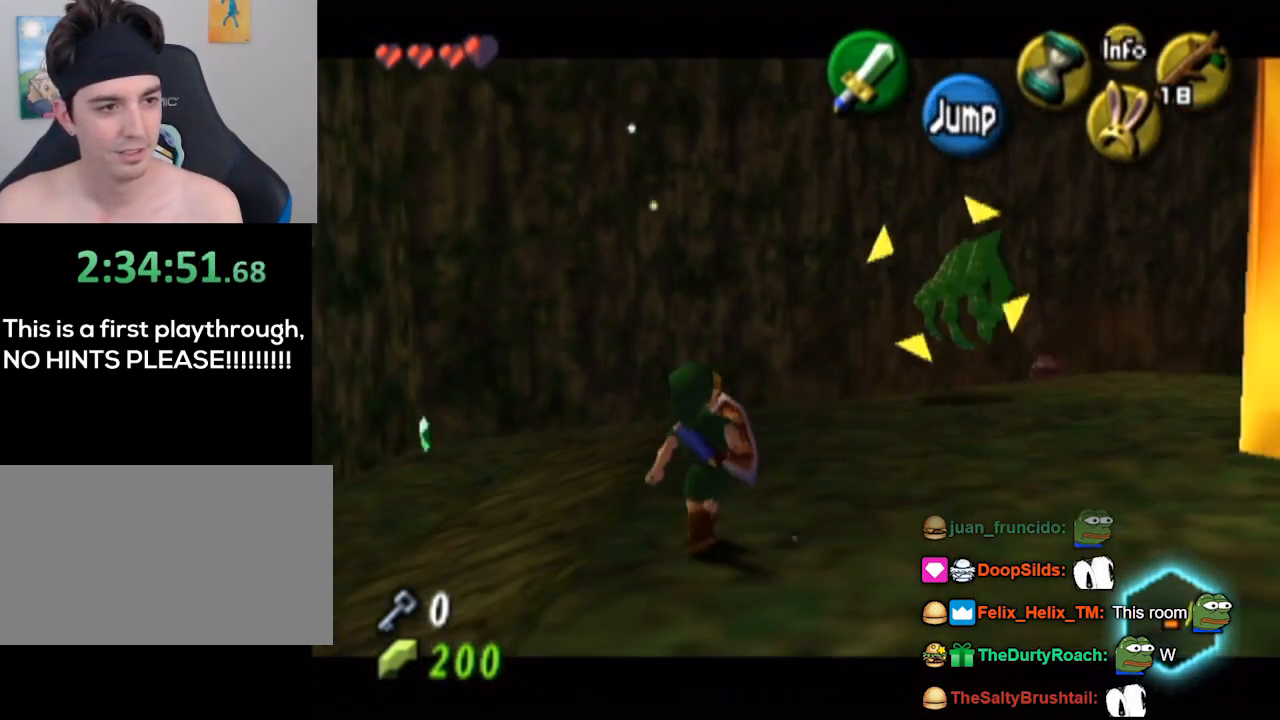
{"buttons": ["L1"], "left_stick": "center", "right_stick": "up", "events": [[433, "left_stick", "center"], [500, "right_stick", "up"]]}
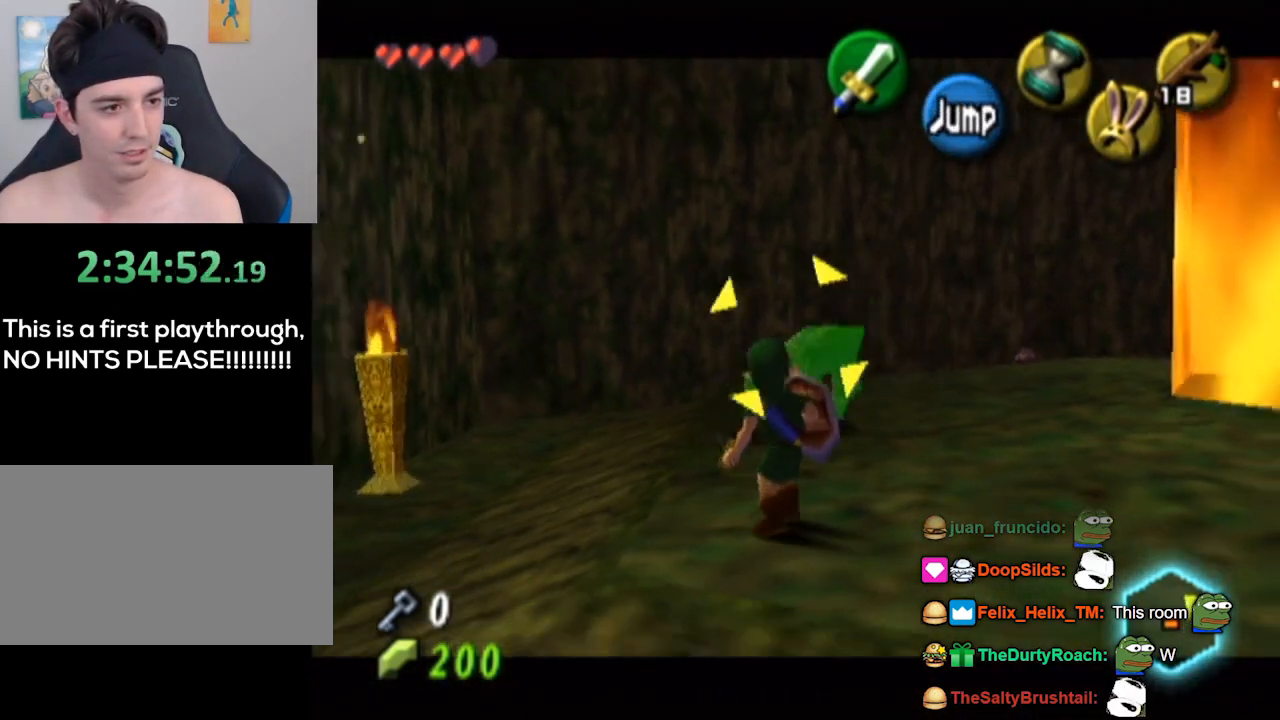
{"buttons": ["L1"], "left_stick": "left", "right_stick": "center", "events": [[33, "left_stick", "left"], [100, "R1", "down"], [133, "R1", "up"], [133, "right_stick", "center"], [167, "left_stick", "center"], [367, "left_stick", "left"]]}
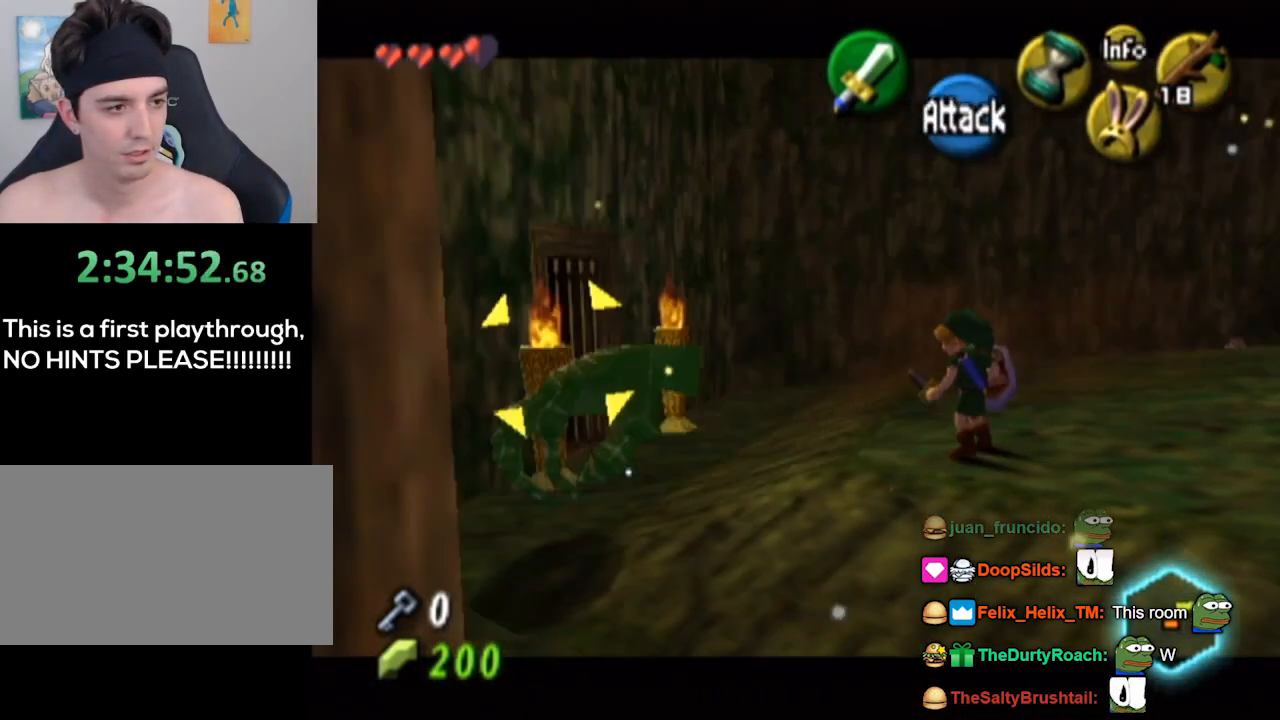
{"buttons": ["A", "L1"], "left_stick": "up-left", "right_stick": "center", "events": [[100, "left_stick", "center"], [167, "left_stick", "left"], [367, "left_stick", "up-left"], [500, "A", "down"]]}
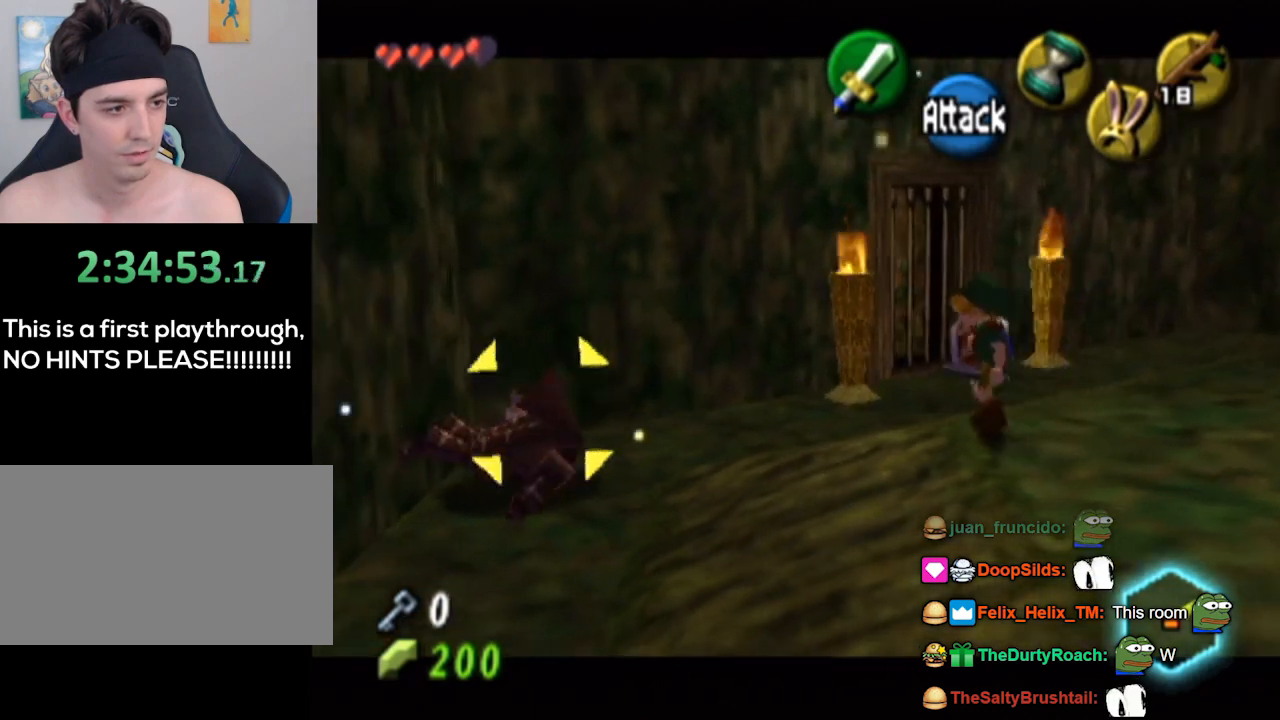
{"buttons": ["L1"], "left_stick": "center", "right_stick": "center", "events": [[33, "A", "up"], [133, "left_stick", "center"]]}
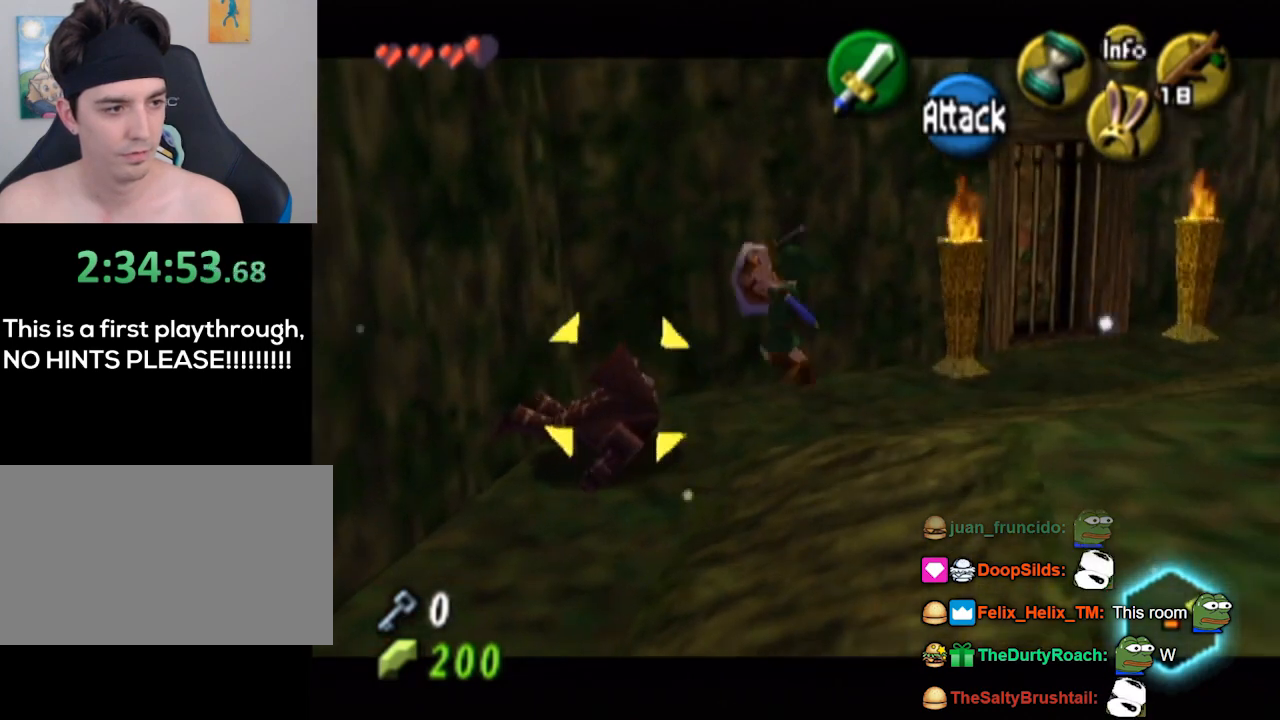
{"buttons": [], "left_stick": "center", "right_stick": "center", "events": [[167, "L1", "up"]]}
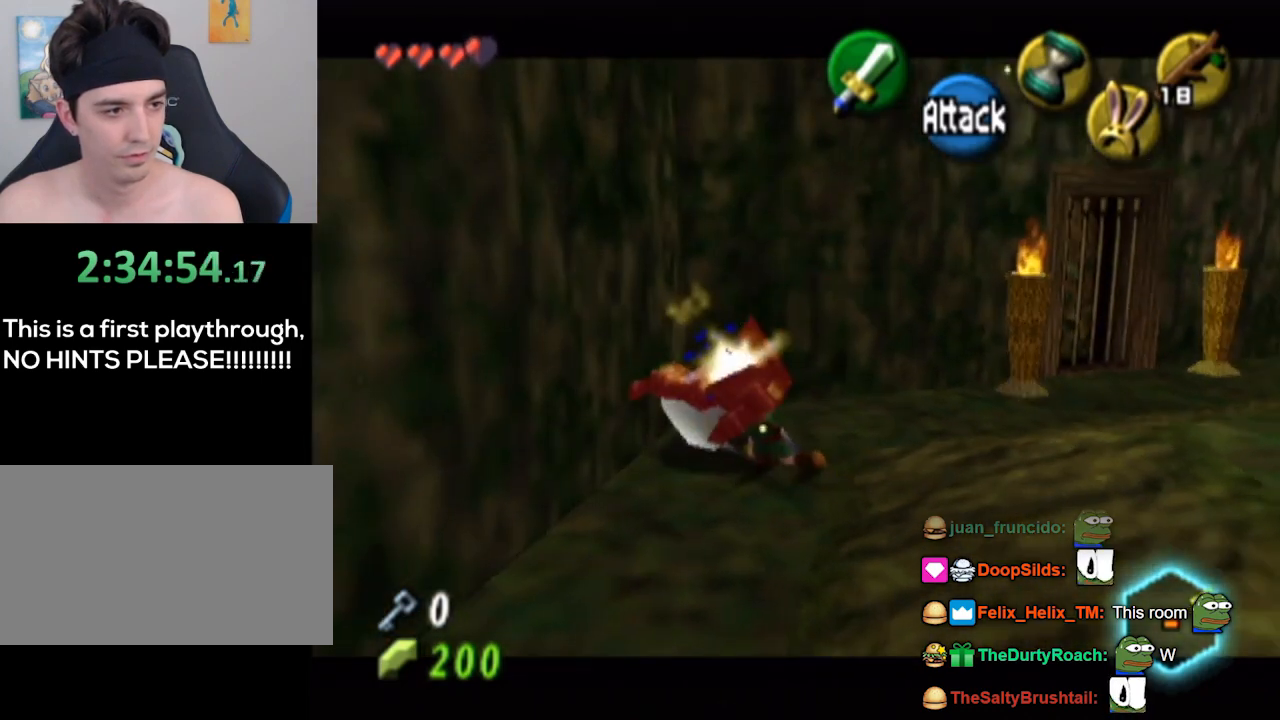
{"buttons": [], "left_stick": "down", "right_stick": "center", "events": [[200, "left_stick", "down-right"], [500, "left_stick", "down"]]}
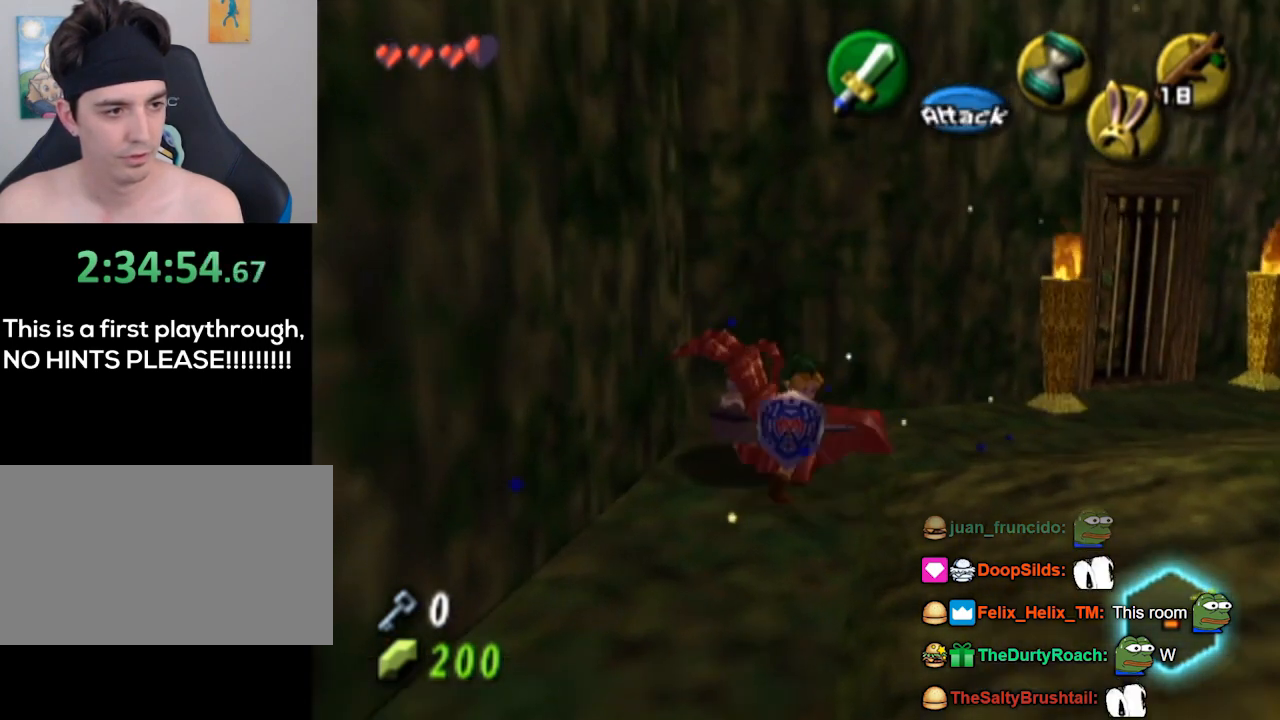
{"buttons": [], "left_stick": "up", "right_stick": "center", "events": [[300, "left_stick", "center"], [400, "left_stick", "up"]]}
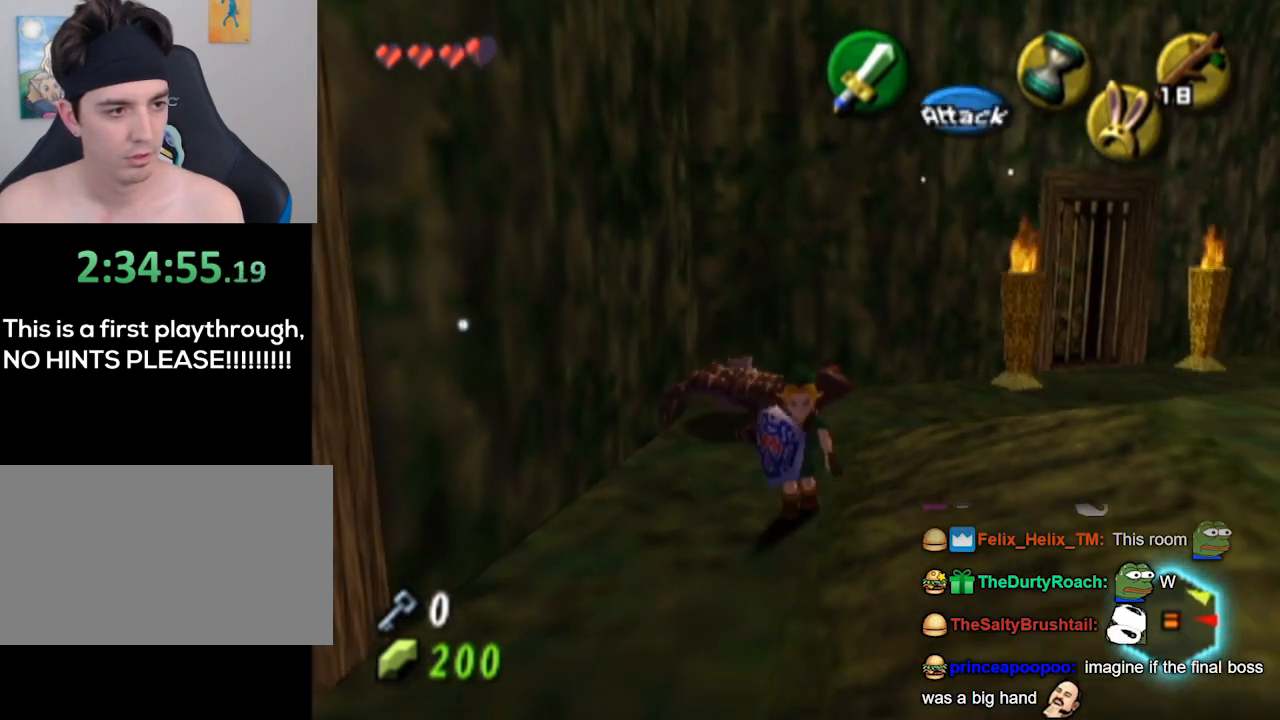
{"buttons": [], "left_stick": "center", "right_stick": "center", "events": [[33, "left_stick", "center"]]}
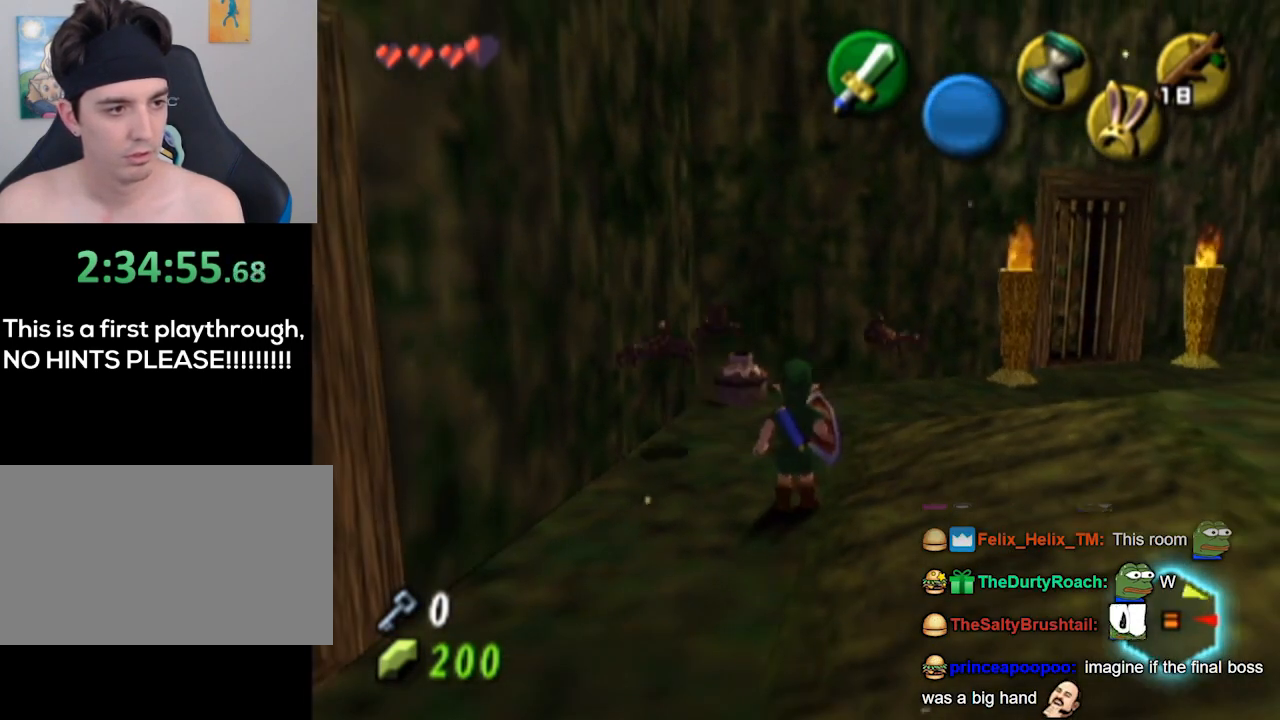
{"buttons": ["B"], "left_stick": "up-left", "right_stick": "center", "events": [[367, "left_stick", "up-left"], [500, "B", "down"]]}
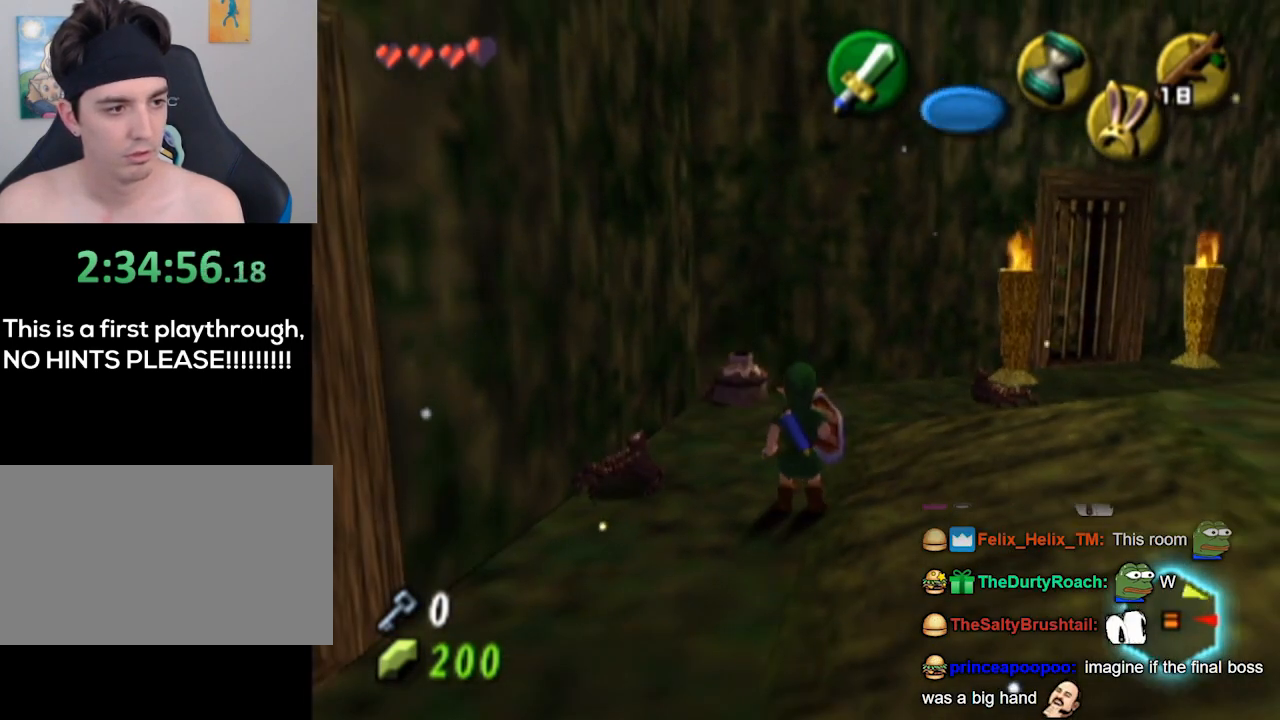
{"buttons": [], "left_stick": "center", "right_stick": "center", "events": [[67, "B", "up"], [133, "left_stick", "center"]]}
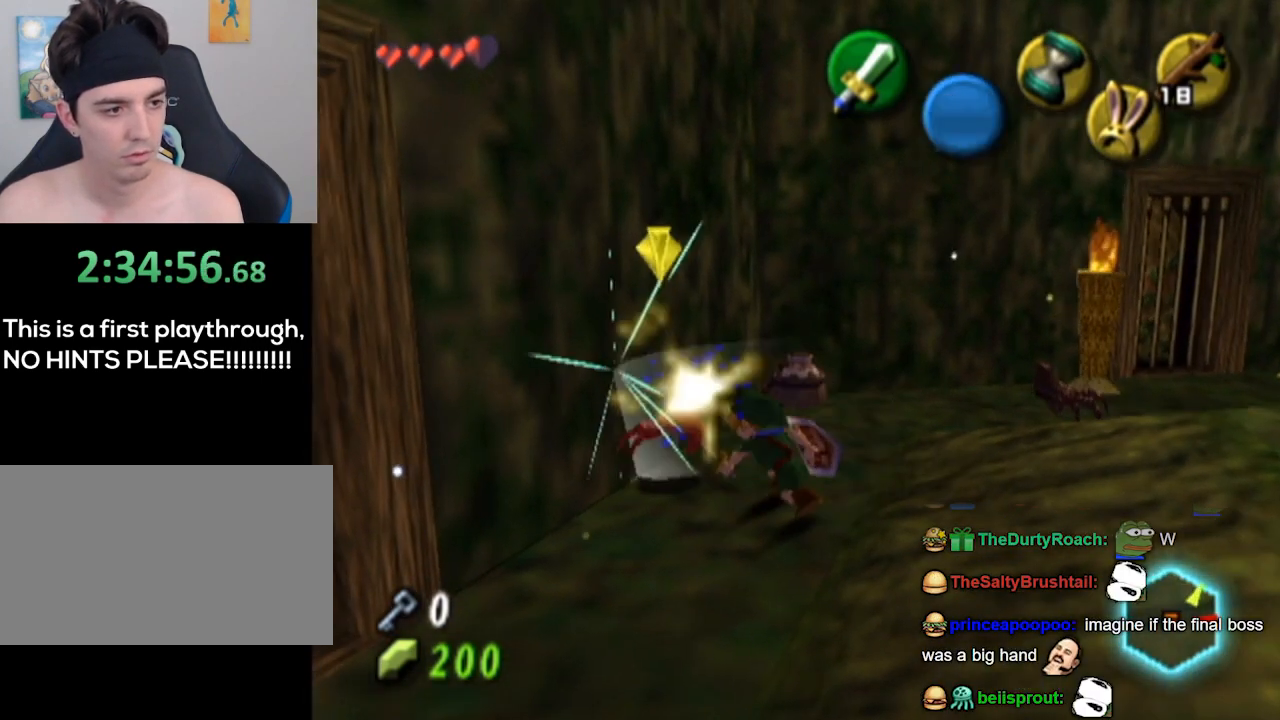
{"buttons": [], "left_stick": "center", "right_stick": "center", "events": []}
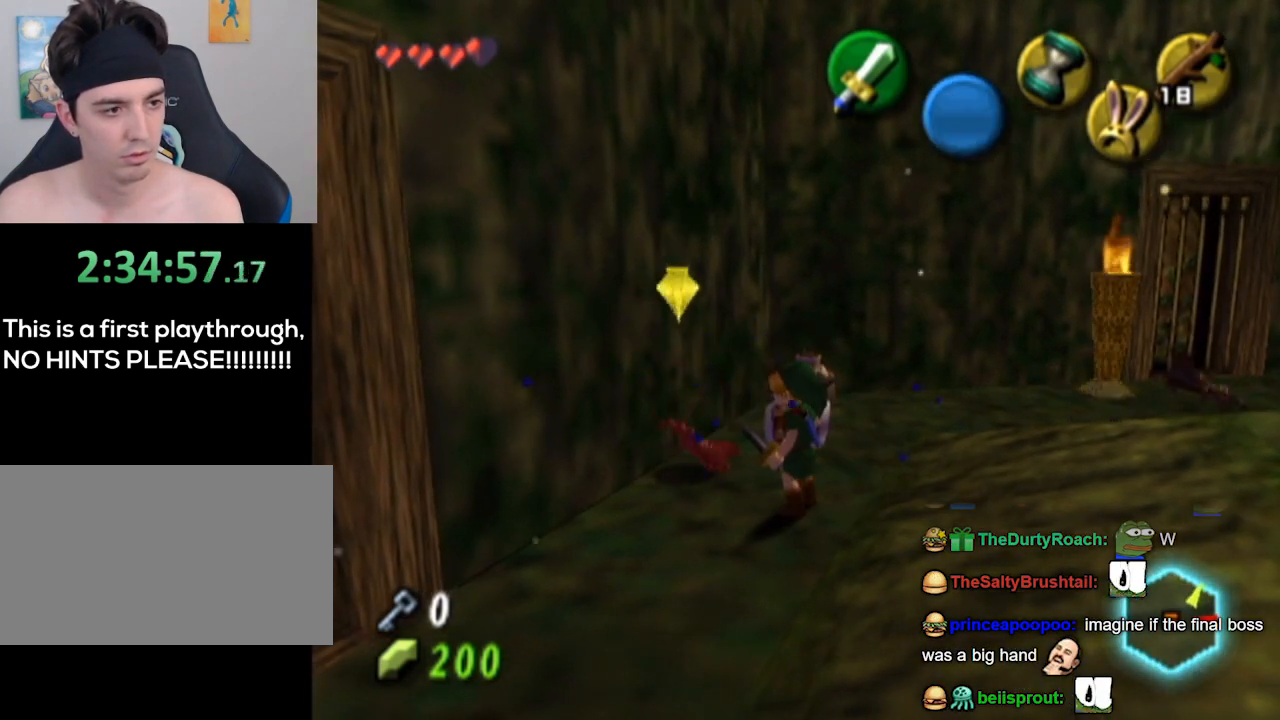
{"buttons": ["B"], "left_stick": "up-left", "right_stick": "center", "events": [[400, "left_stick", "up-left"], [467, "B", "down"]]}
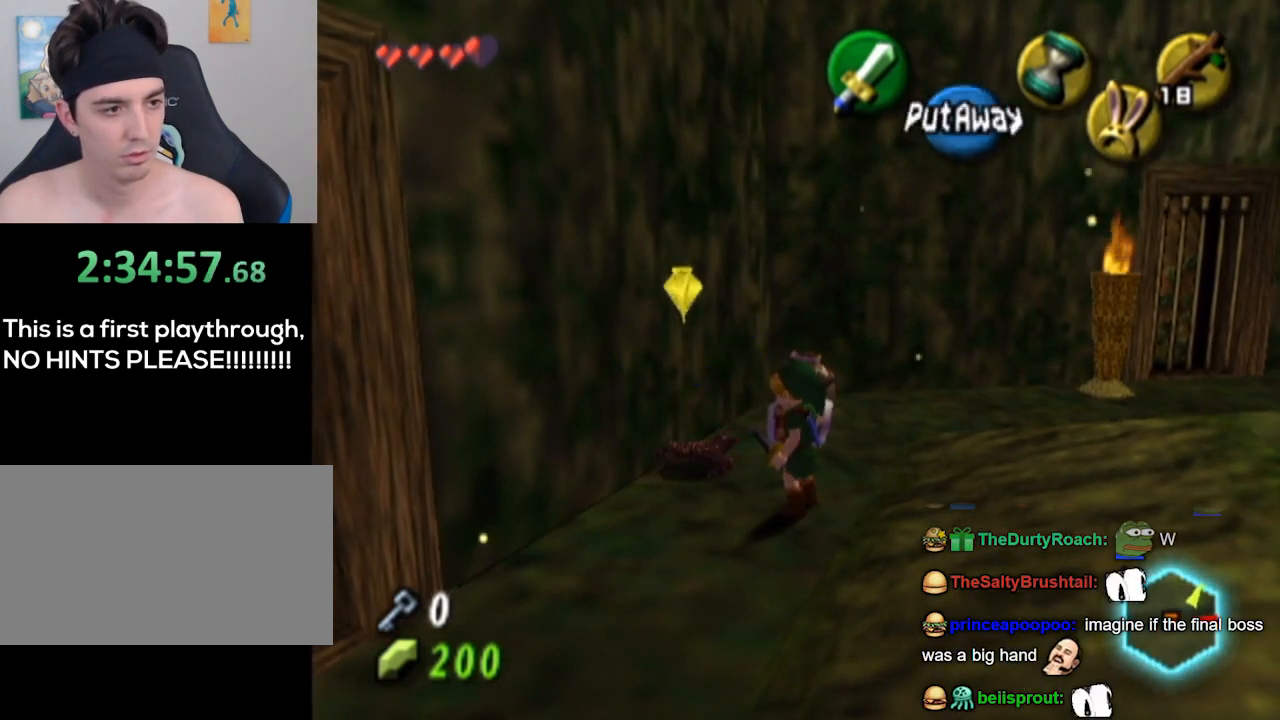
{"buttons": [], "left_stick": "center", "right_stick": "center", "events": [[33, "B", "up"], [100, "left_stick", "center"]]}
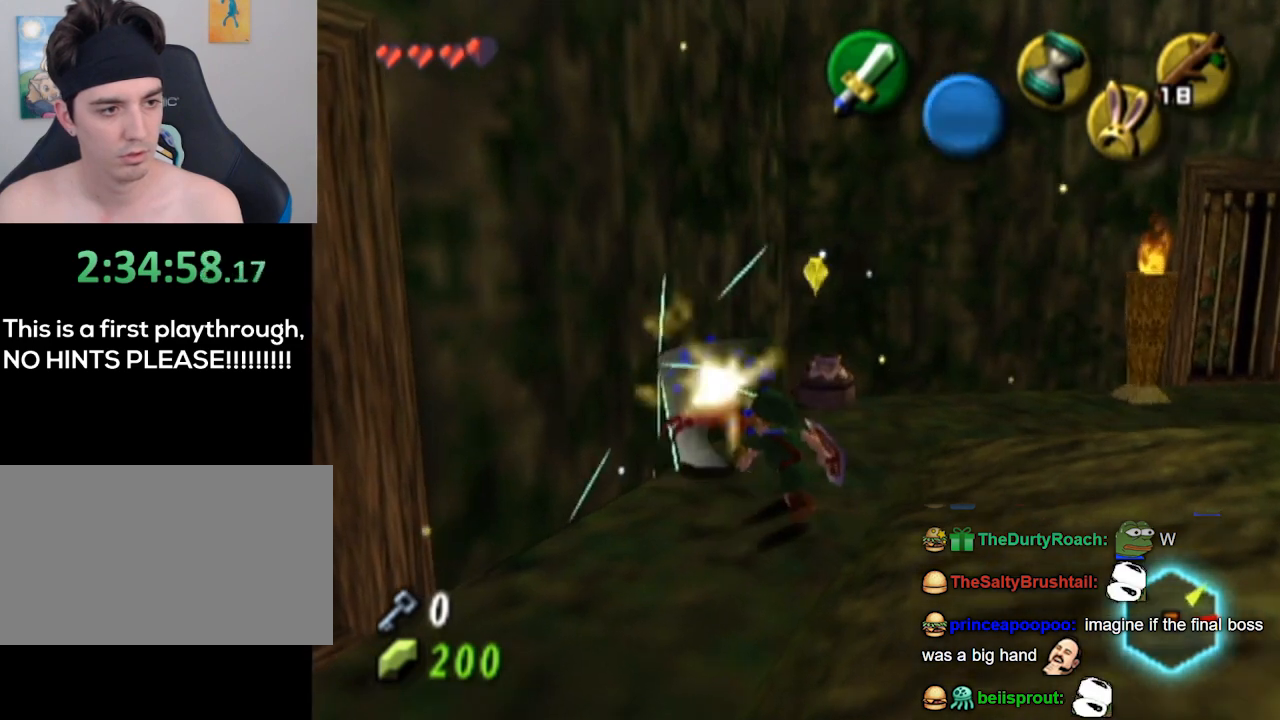
{"buttons": [], "left_stick": "up", "right_stick": "center", "events": [[33, "left_stick", "up"]]}
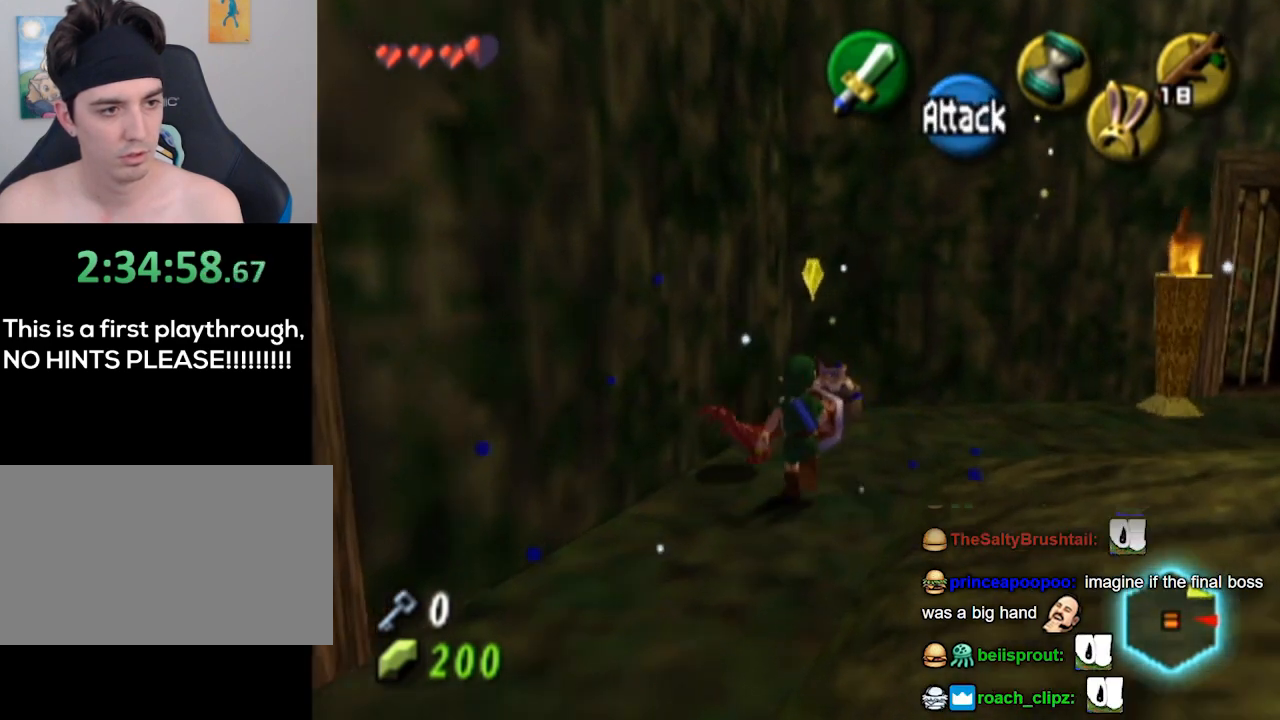
{"buttons": [], "left_stick": "center", "right_stick": "center", "events": [[33, "B", "down"], [133, "B", "up"], [233, "left_stick", "center"]]}
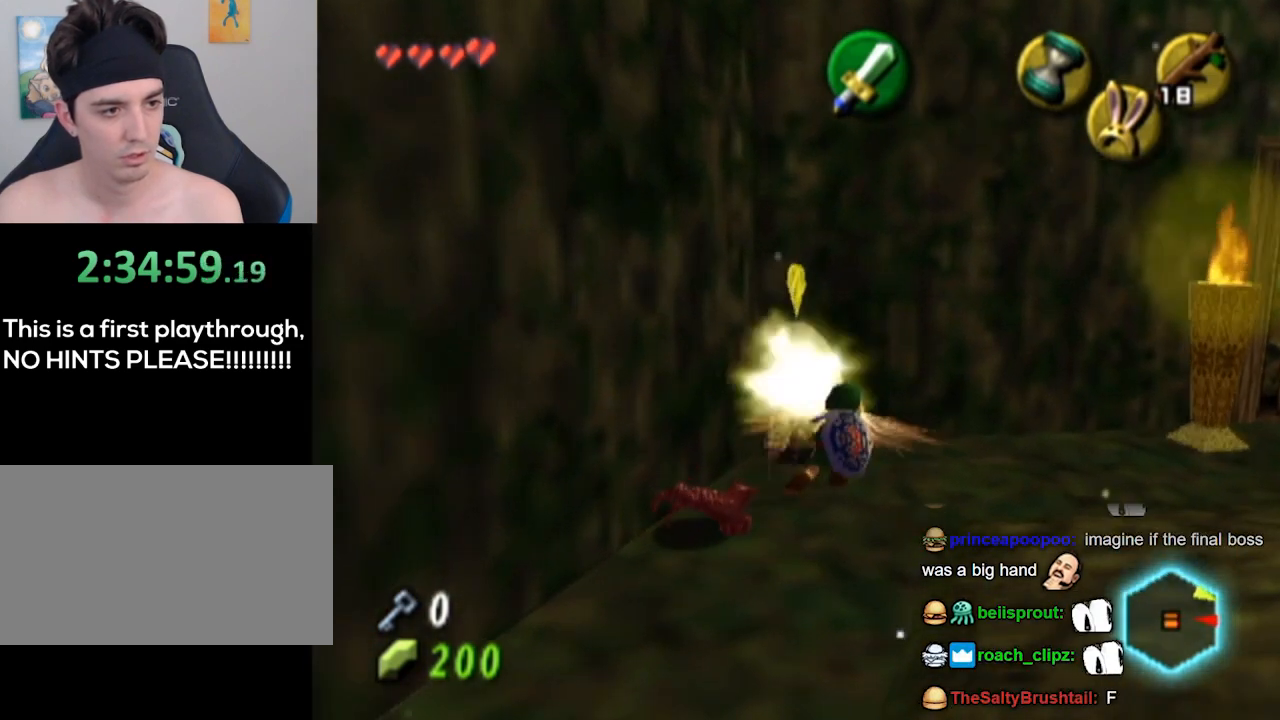
{"buttons": [], "left_stick": "center", "right_stick": "center", "events": []}
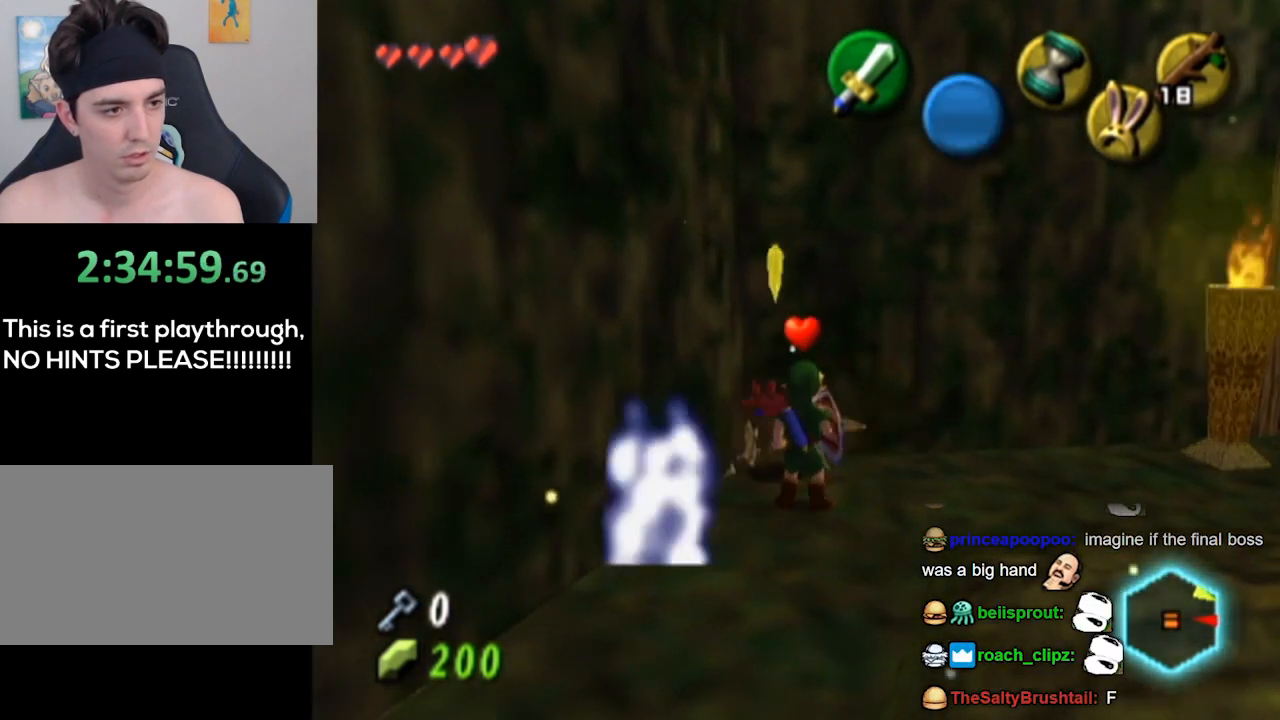
{"buttons": ["B"], "left_stick": "center", "right_stick": "center", "events": [[233, "left_stick", "up"], [300, "left_stick", "center"], [500, "B", "down"]]}
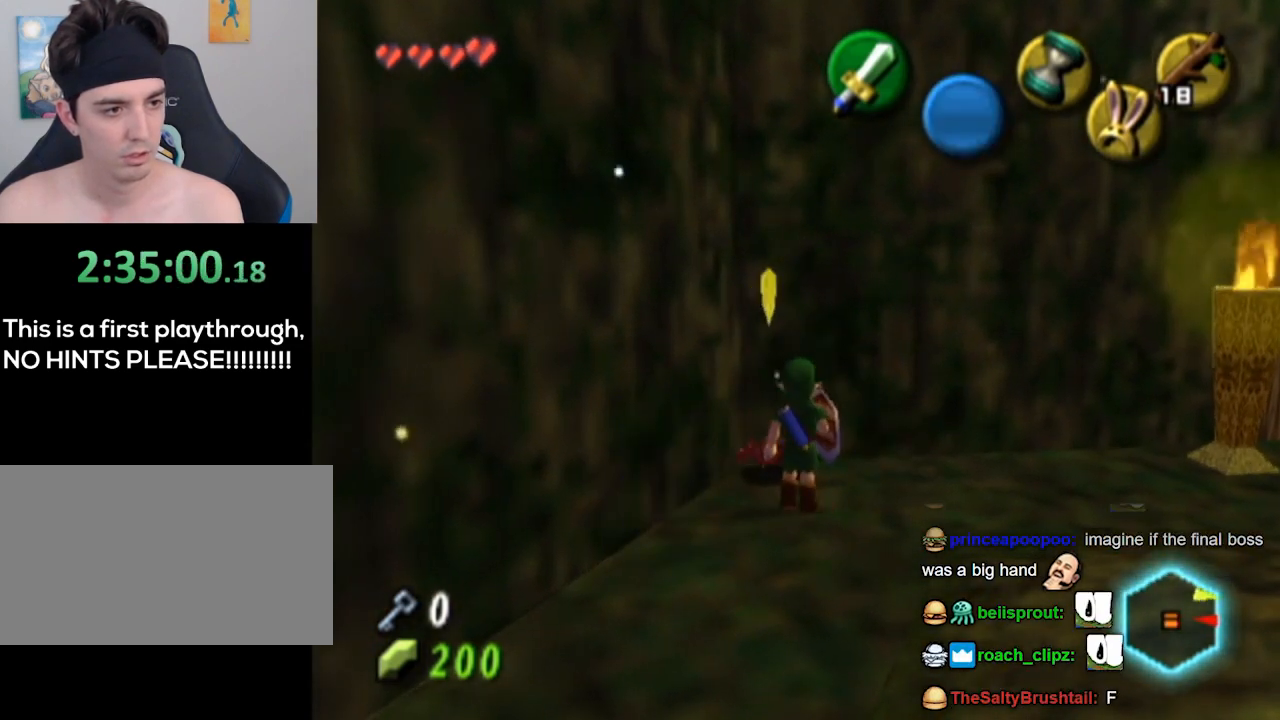
{"buttons": [], "left_stick": "center", "right_stick": "center", "events": [[100, "B", "up"]]}
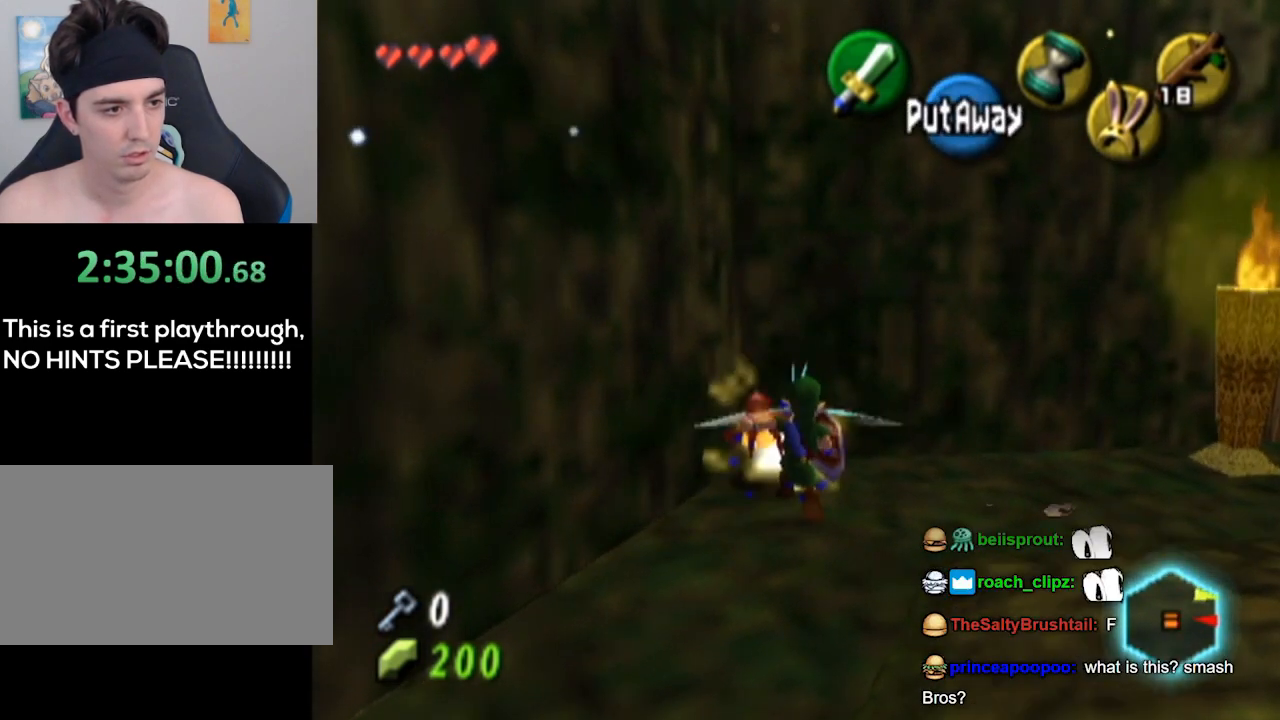
{"buttons": ["L1"], "left_stick": "center", "right_stick": "center", "events": [[233, "left_stick", "down-right"], [300, "L1", "down"], [400, "left_stick", "center"]]}